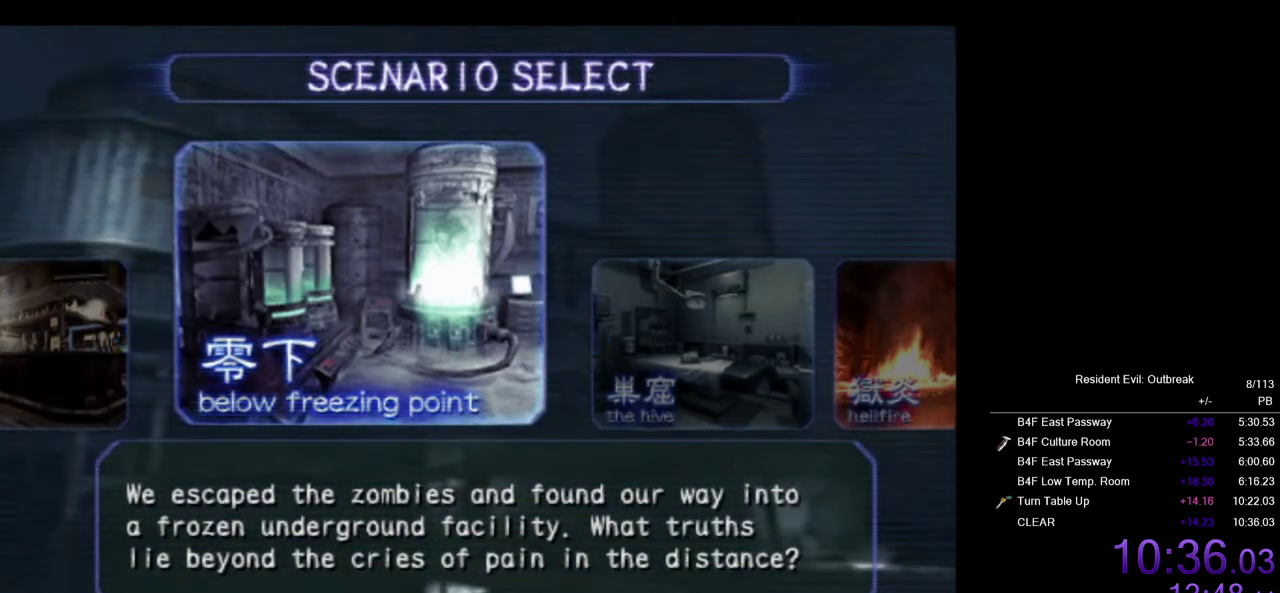
Gameplay with a controller (PlayStation layout); each line is a JSON object with the inputs held at the frame after it. "events" lists button and stick changes between this image and that frame as [ms after this image, input, new state], when the widget could be followed in between. Not read: L2 R2 TOUCHPAD.
{"buttons": ["R1"], "left_stick": "center", "right_stick": "center", "events": []}
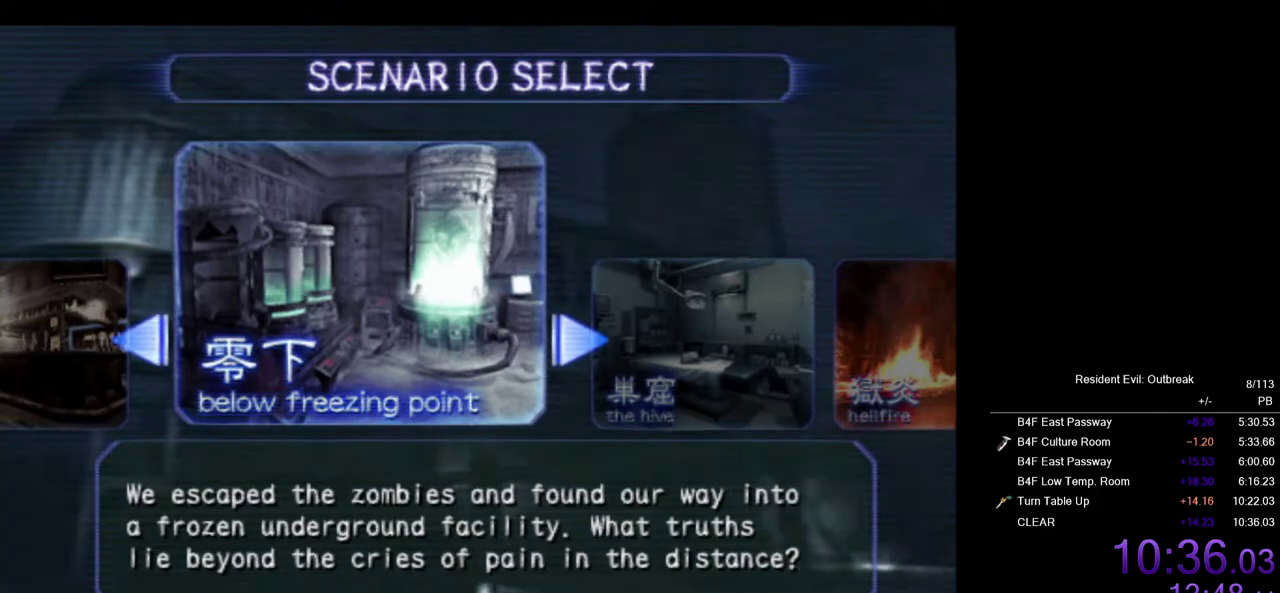
{"buttons": ["R1"], "left_stick": "center", "right_stick": "center", "events": []}
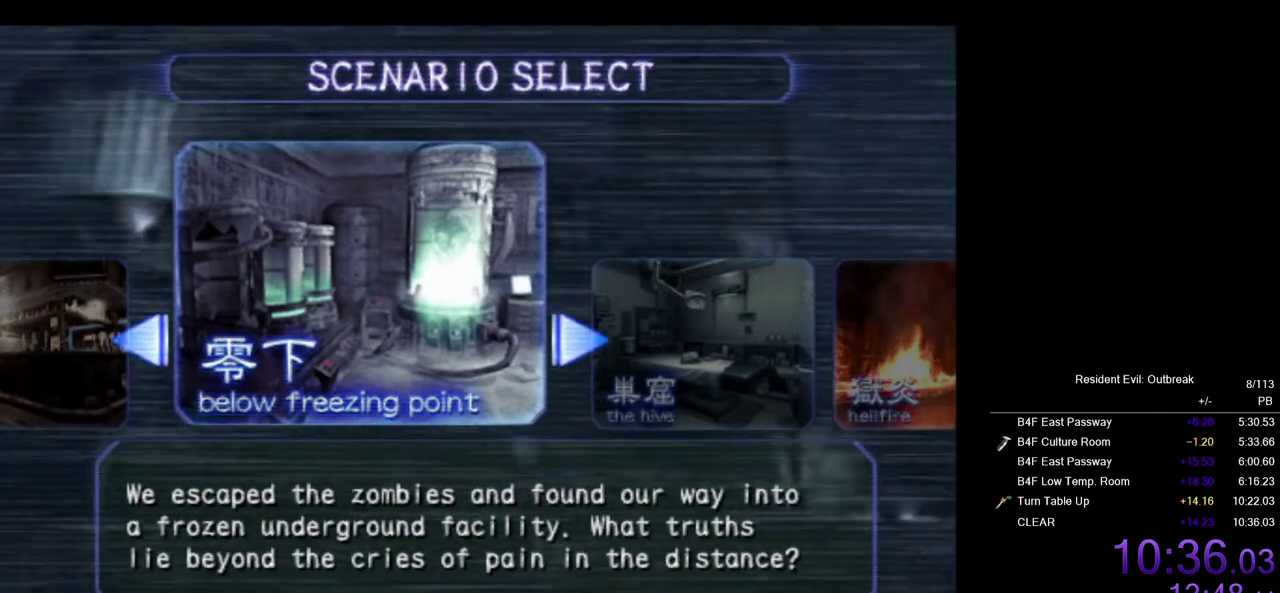
{"buttons": [], "left_stick": "center", "right_stick": "center", "events": [[217, "R1", "up"], [383, "R1", "down"], [483, "R1", "up"]]}
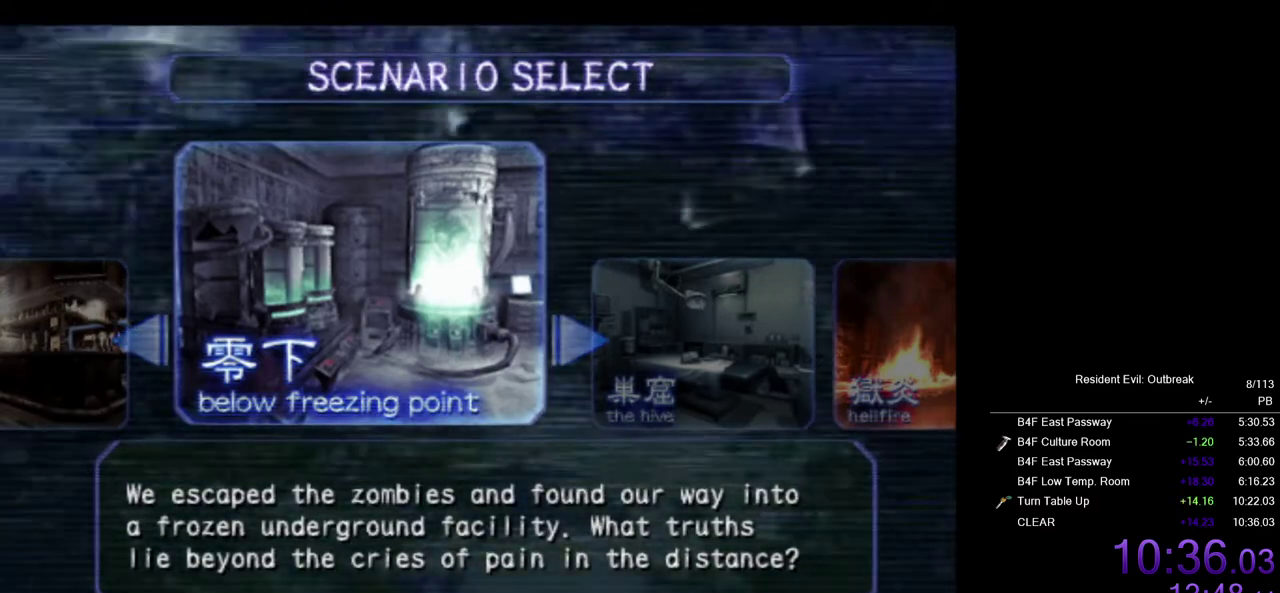
{"buttons": ["R1"], "left_stick": "center", "right_stick": "center", "events": [[283, "R1", "down"], [417, "R1", "up"], [483, "R1", "down"]]}
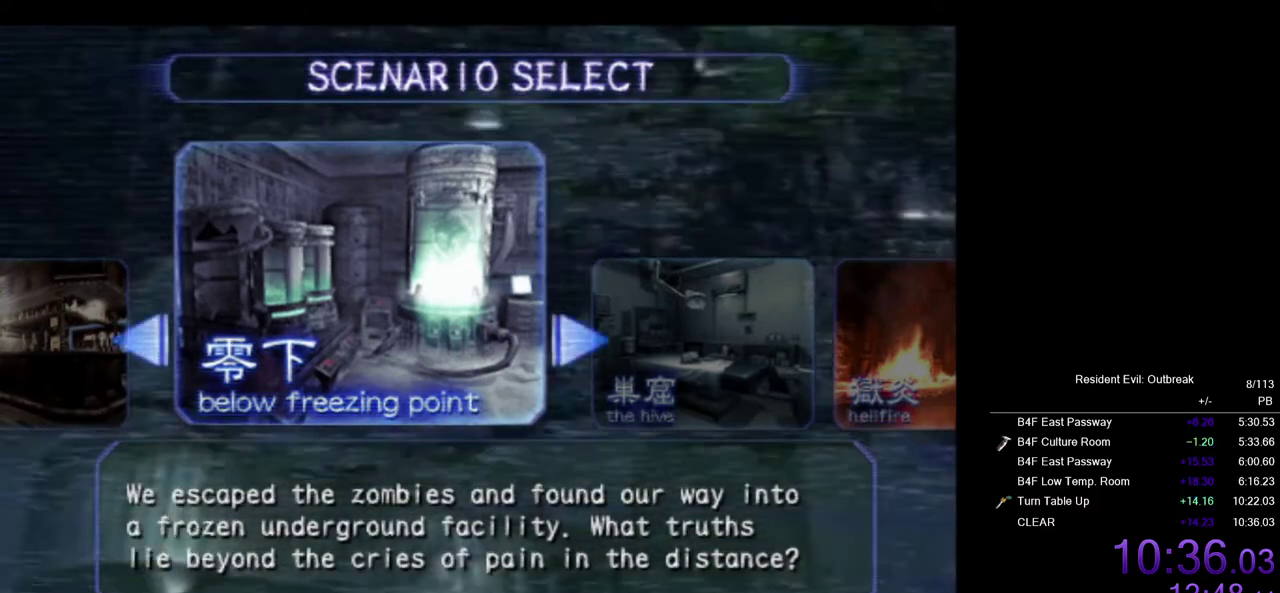
{"buttons": ["R1"], "left_stick": "center", "right_stick": "center", "events": [[83, "R1", "up"], [450, "R1", "down"]]}
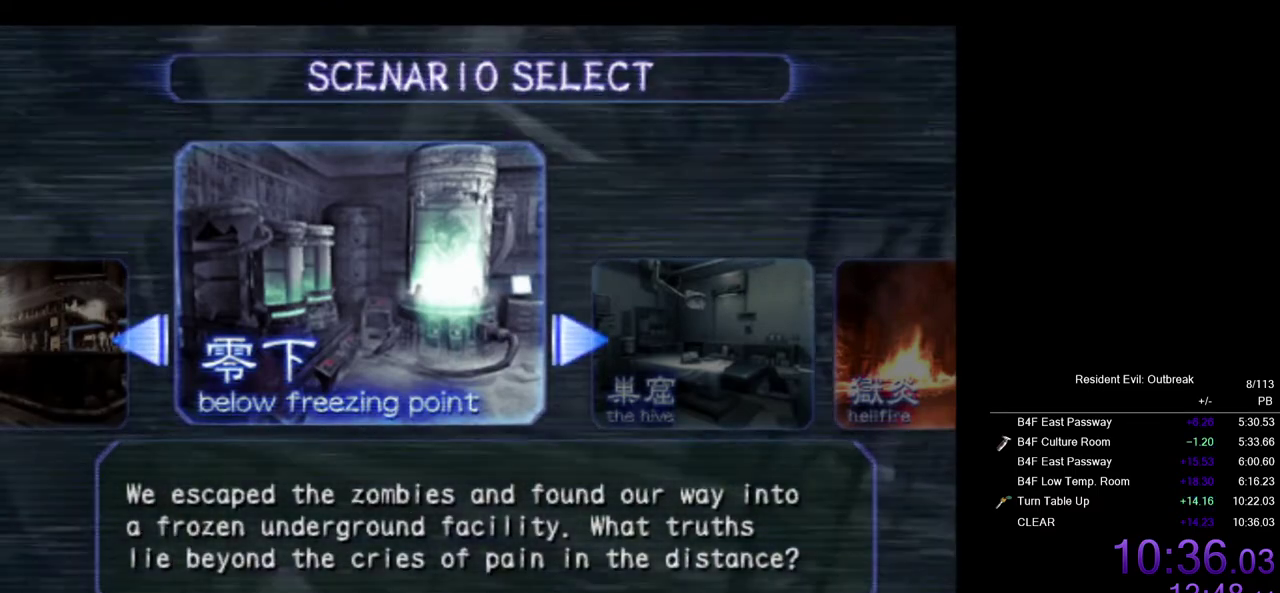
{"buttons": ["R1"], "left_stick": "center", "right_stick": "center", "events": []}
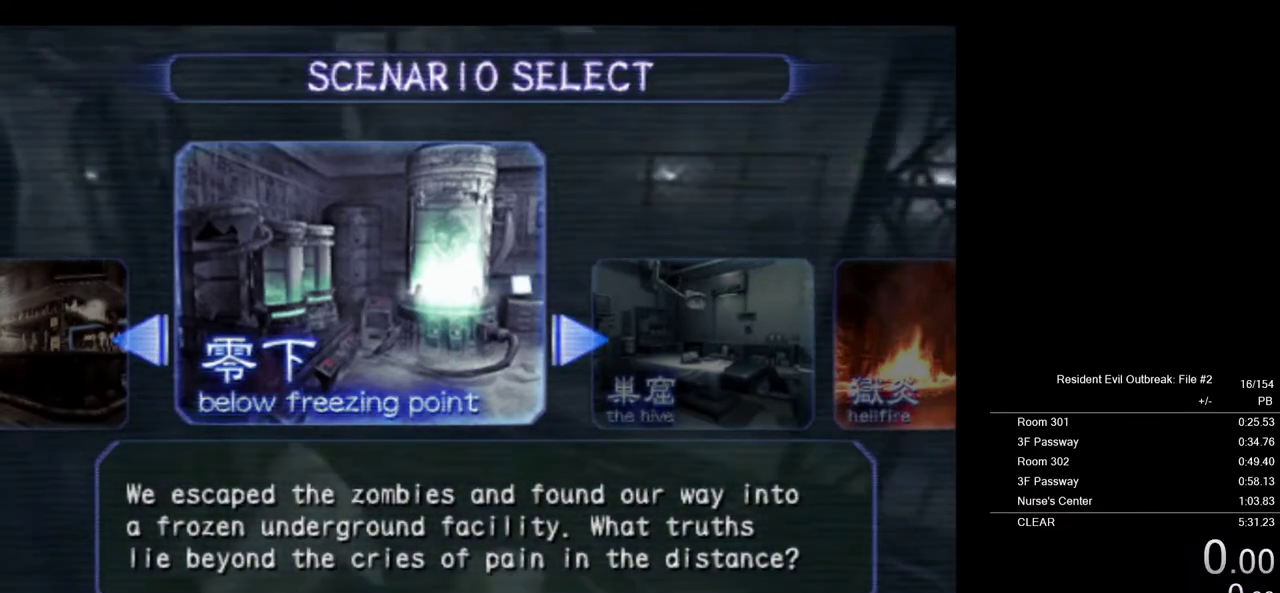
{"buttons": ["R1"], "left_stick": "center", "right_stick": "center", "events": []}
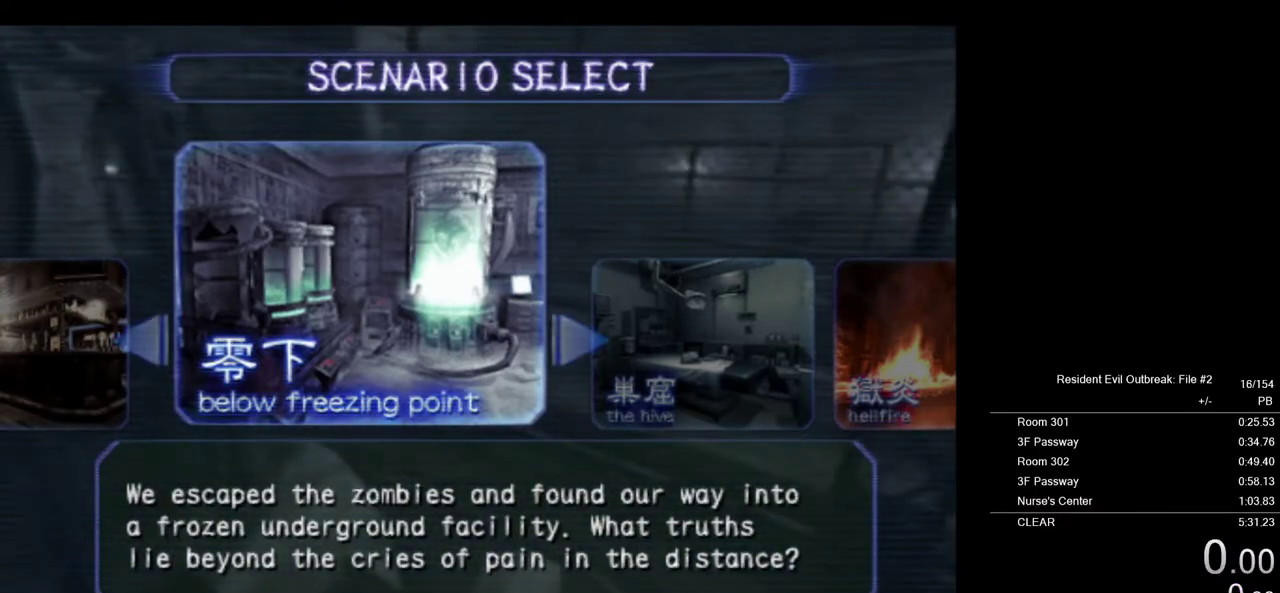
{"buttons": ["R1"], "left_stick": "center", "right_stick": "center", "events": []}
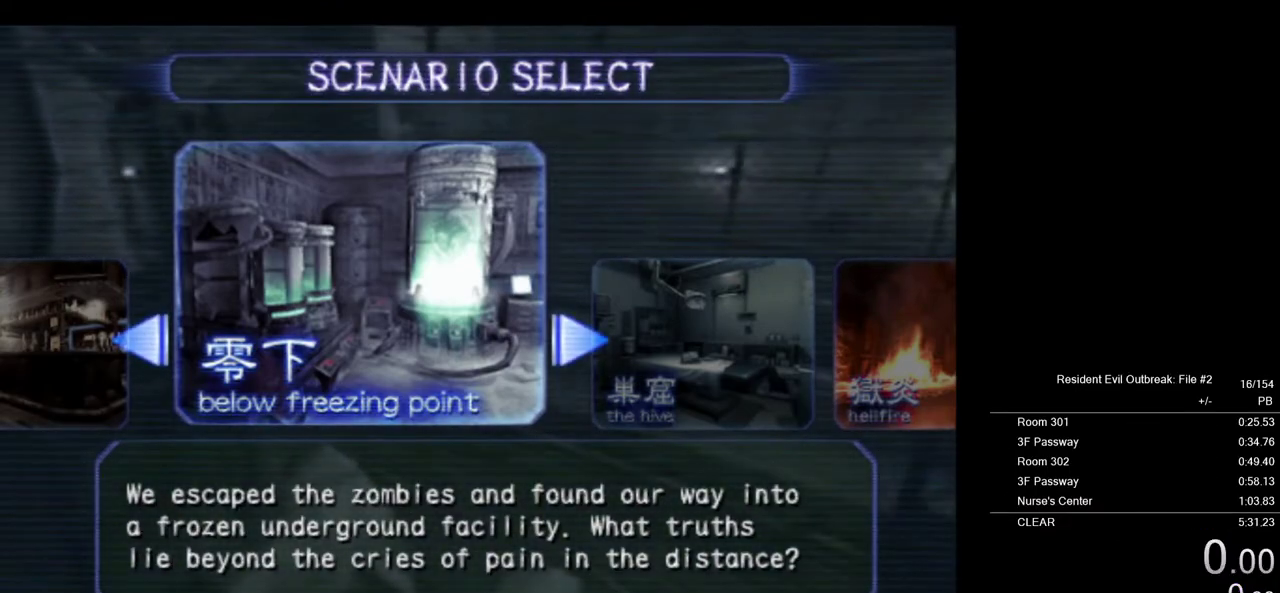
{"buttons": ["R1"], "left_stick": "center", "right_stick": "center", "events": []}
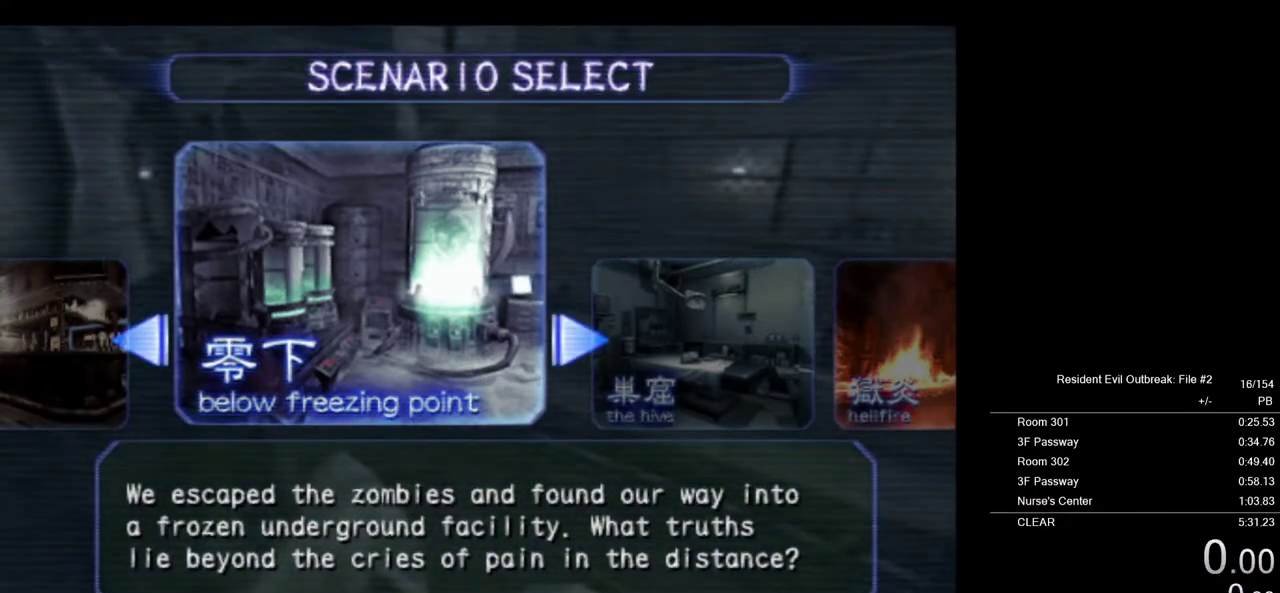
{"buttons": ["R1"], "left_stick": "center", "right_stick": "center", "events": []}
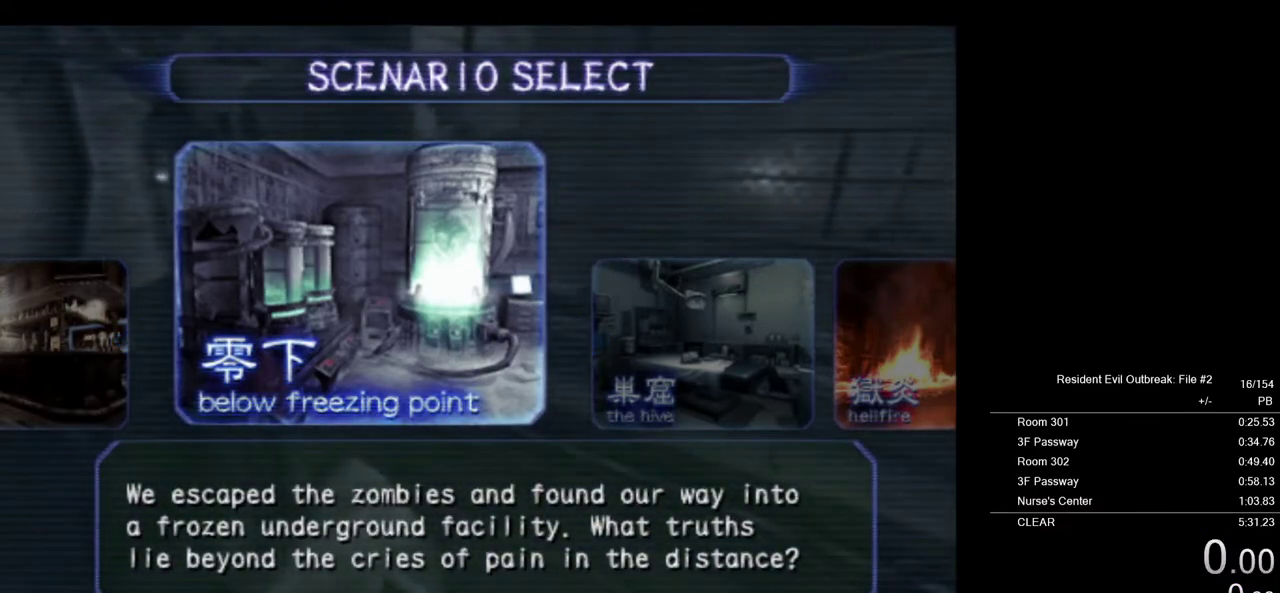
{"buttons": [], "left_stick": "center", "right_stick": "center", "events": [[217, "R1", "up"]]}
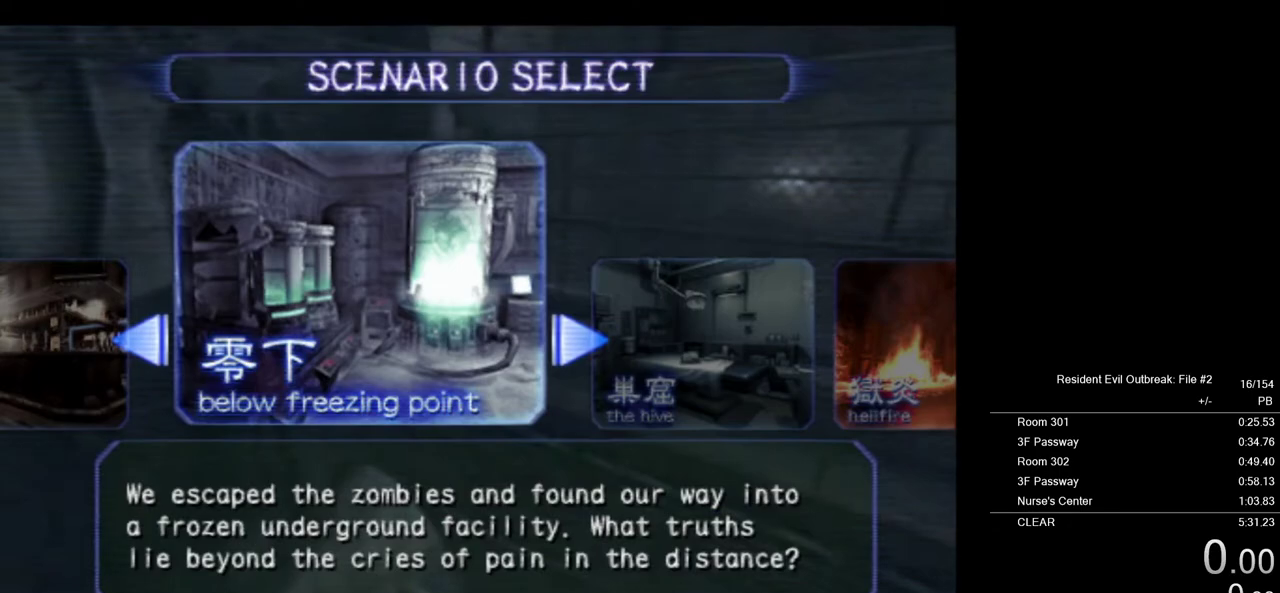
{"buttons": ["R1", "DPAD_RIGHT"], "left_stick": "center", "right_stick": "center", "events": [[417, "R1", "down"], [467, "DPAD_RIGHT", "down"]]}
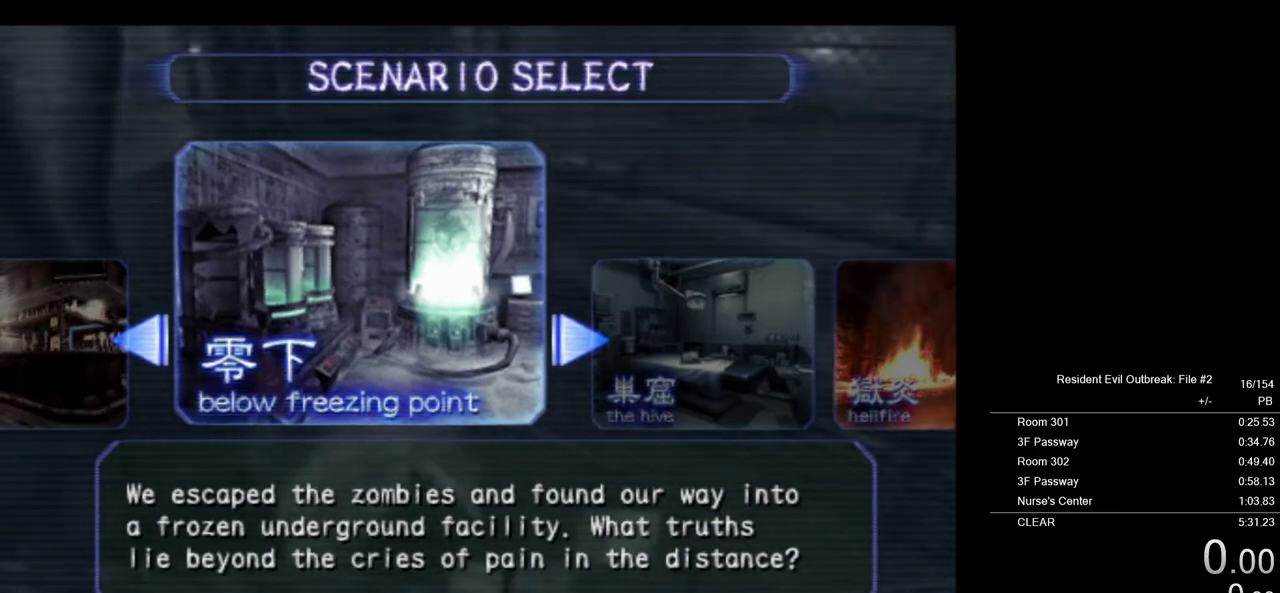
{"buttons": ["R1"], "left_stick": "center", "right_stick": "center", "events": [[83, "DPAD_RIGHT", "up"]]}
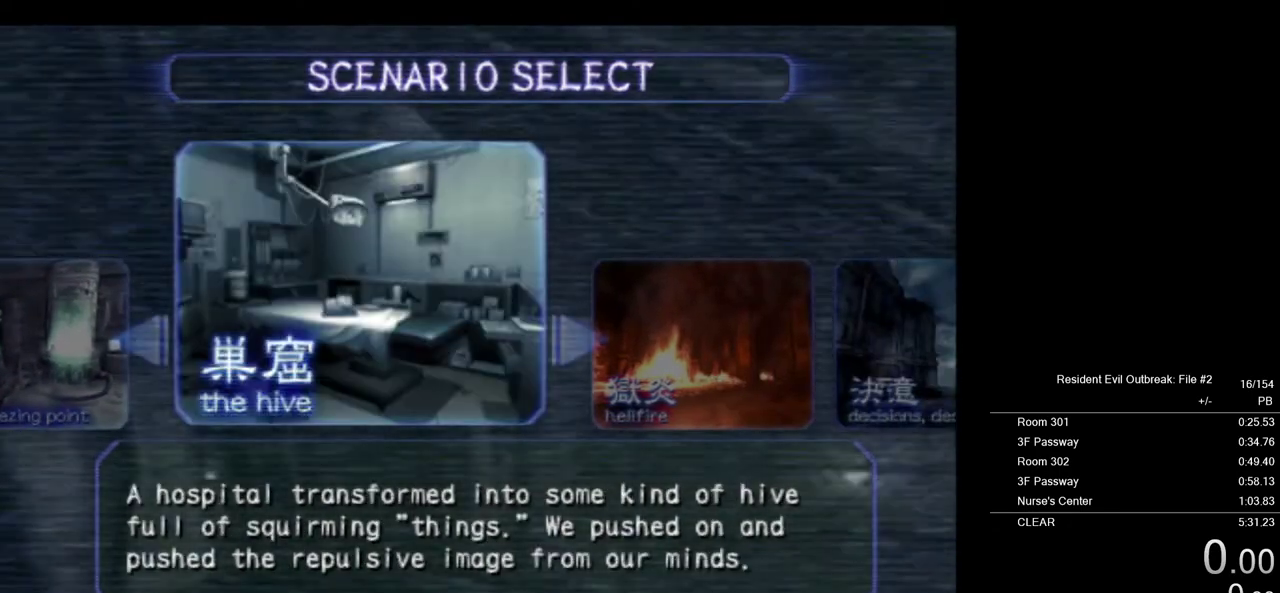
{"buttons": [], "left_stick": "center", "right_stick": "center", "events": [[200, "R1", "up"], [283, "R1", "down"], [417, "R1", "up"]]}
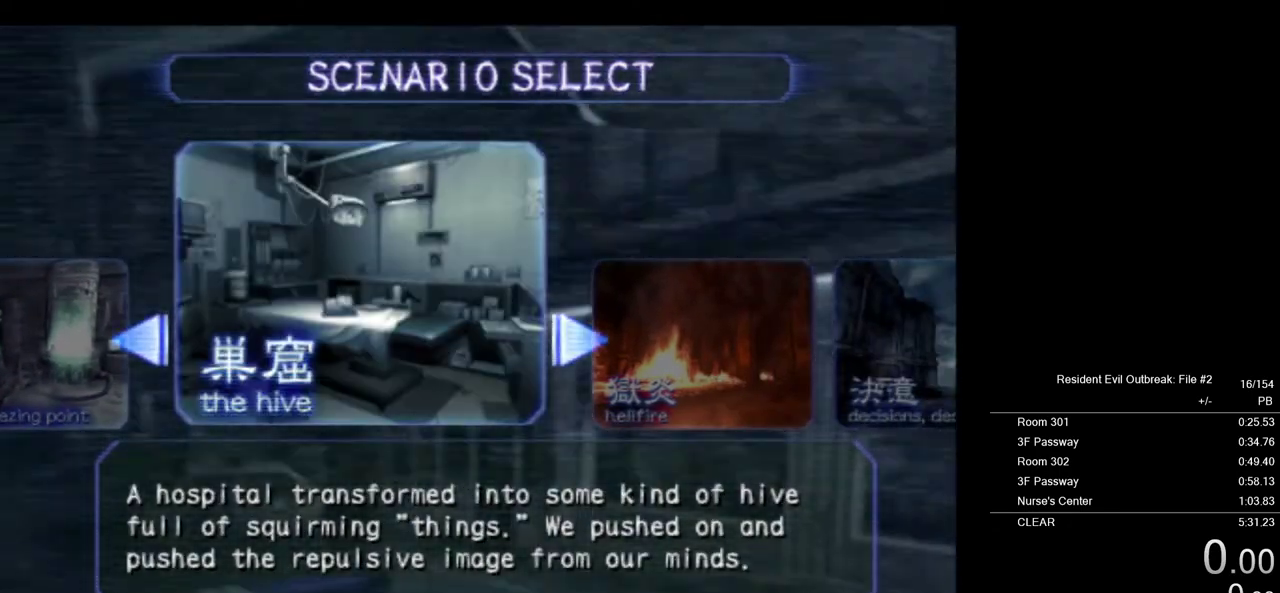
{"buttons": ["R1"], "left_stick": "center", "right_stick": "center", "events": [[183, "R1", "down"]]}
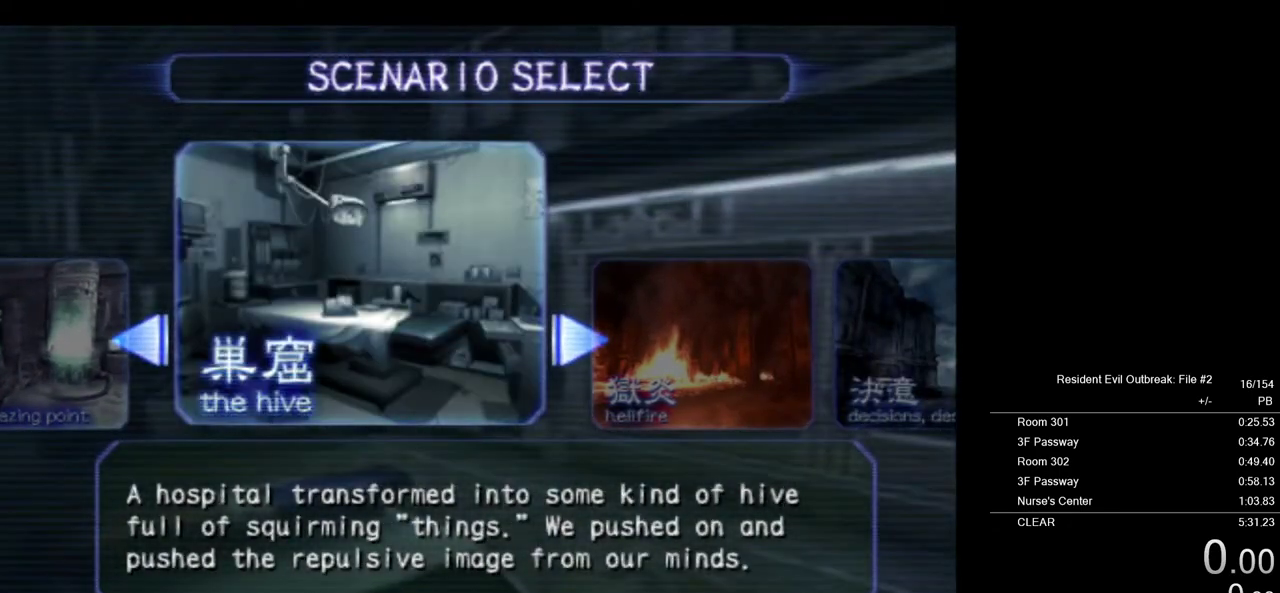
{"buttons": [], "left_stick": "center", "right_stick": "center", "events": [[83, "SQUARE", "down"], [233, "SQUARE", "up"], [450, "R1", "up"]]}
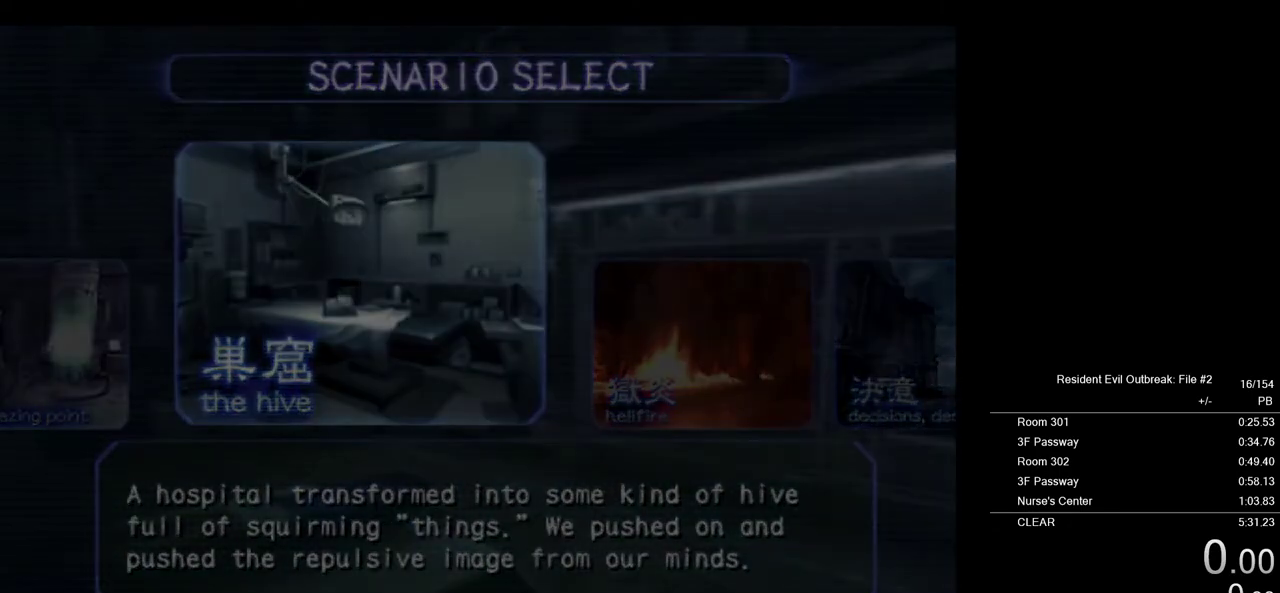
{"buttons": [], "left_stick": "center", "right_stick": "center", "events": []}
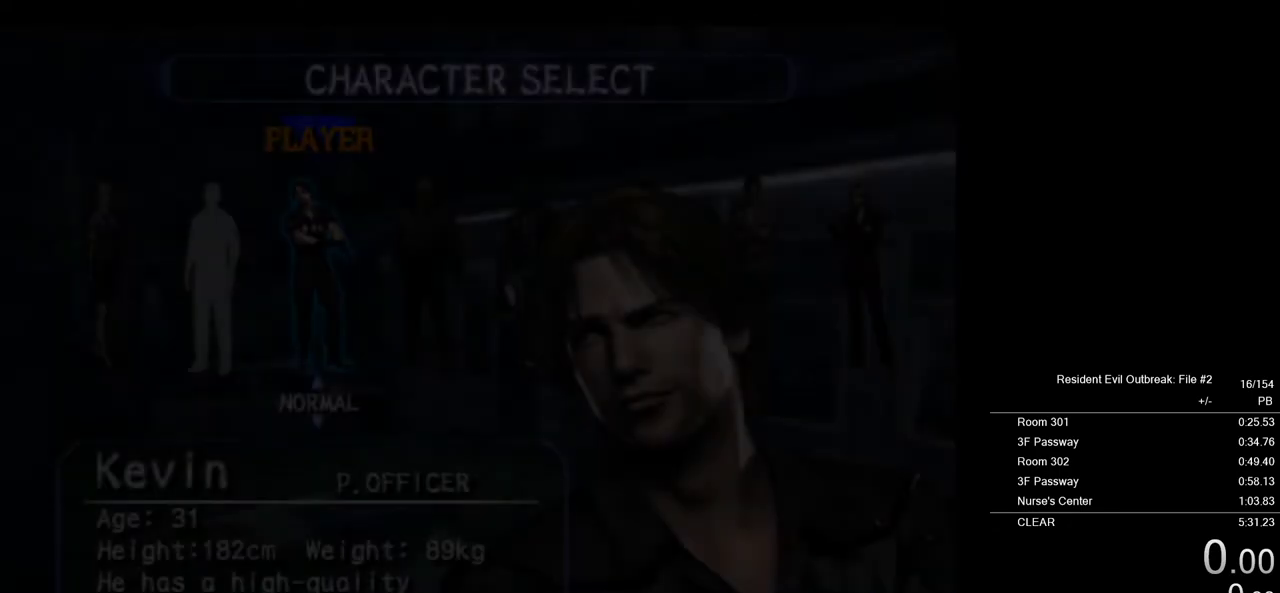
{"buttons": ["R1"], "left_stick": "center", "right_stick": "center", "events": [[417, "R1", "down"]]}
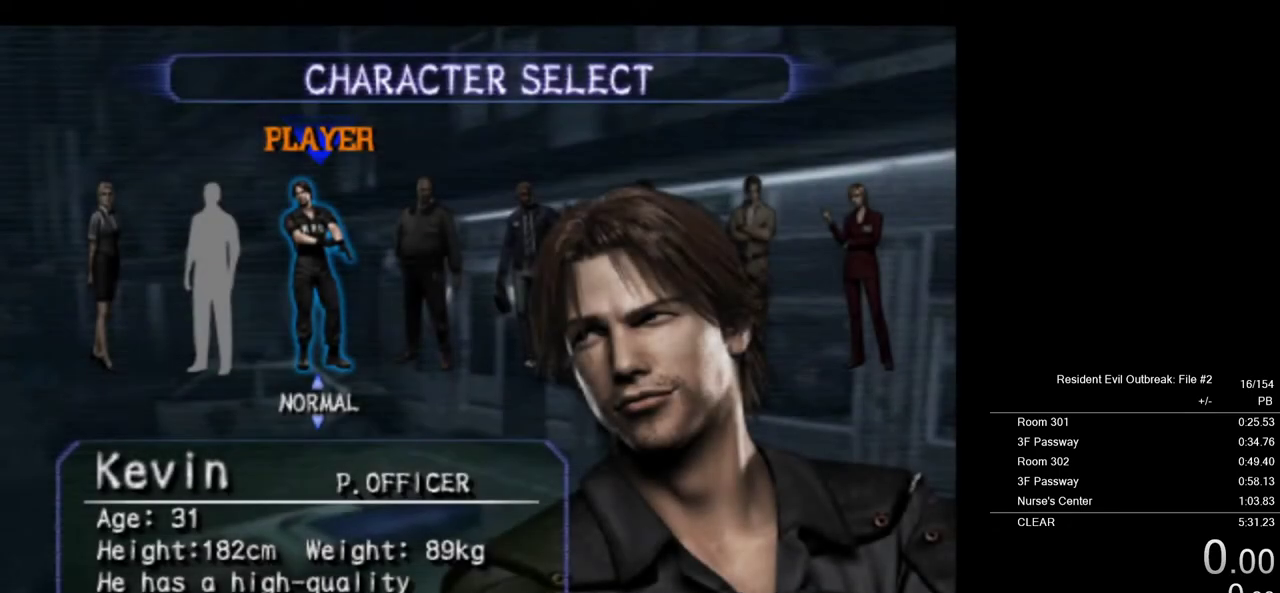
{"buttons": ["R1"], "left_stick": "center", "right_stick": "center", "events": []}
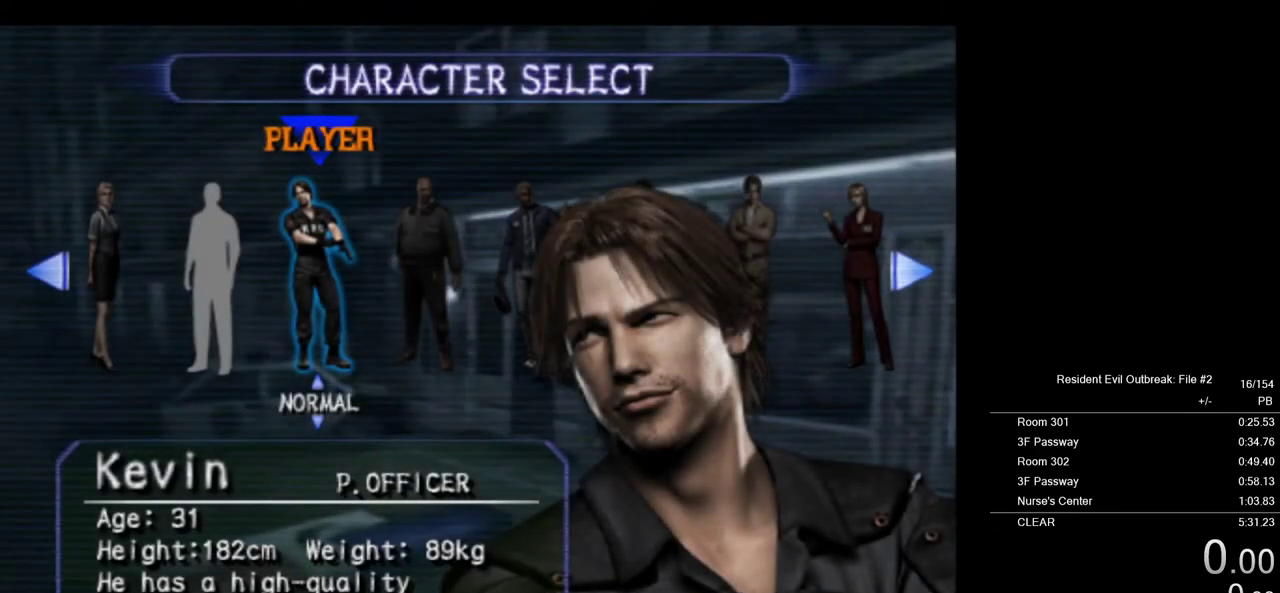
{"buttons": ["R1"], "left_stick": "center", "right_stick": "center", "events": []}
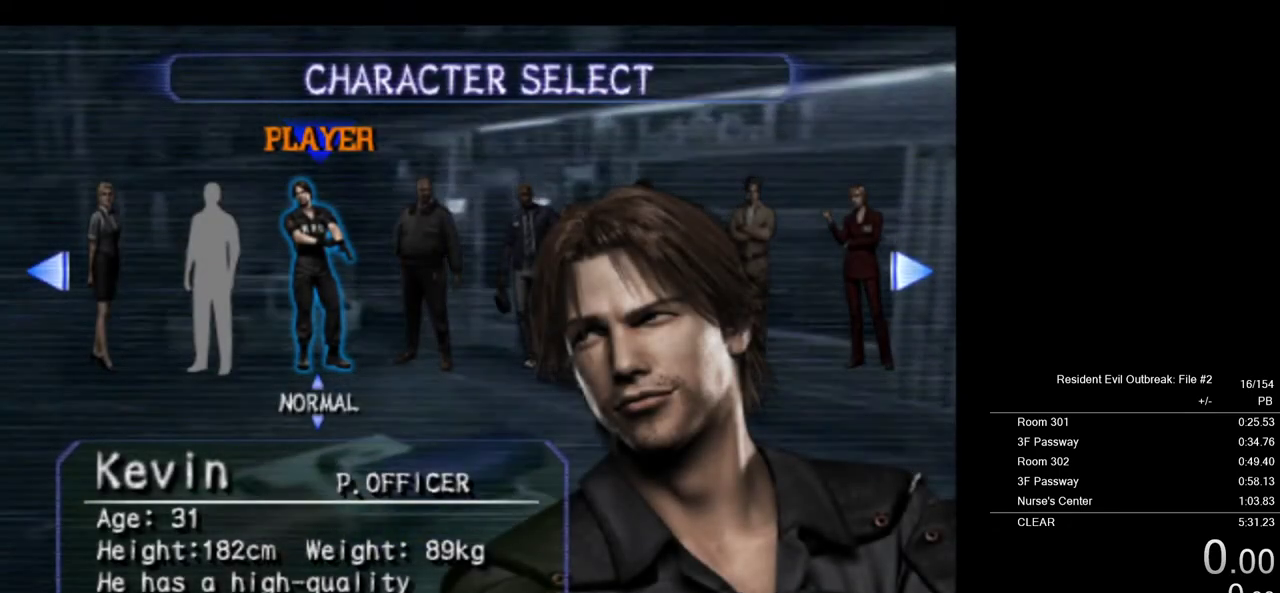
{"buttons": ["R1"], "left_stick": "center", "right_stick": "center", "events": []}
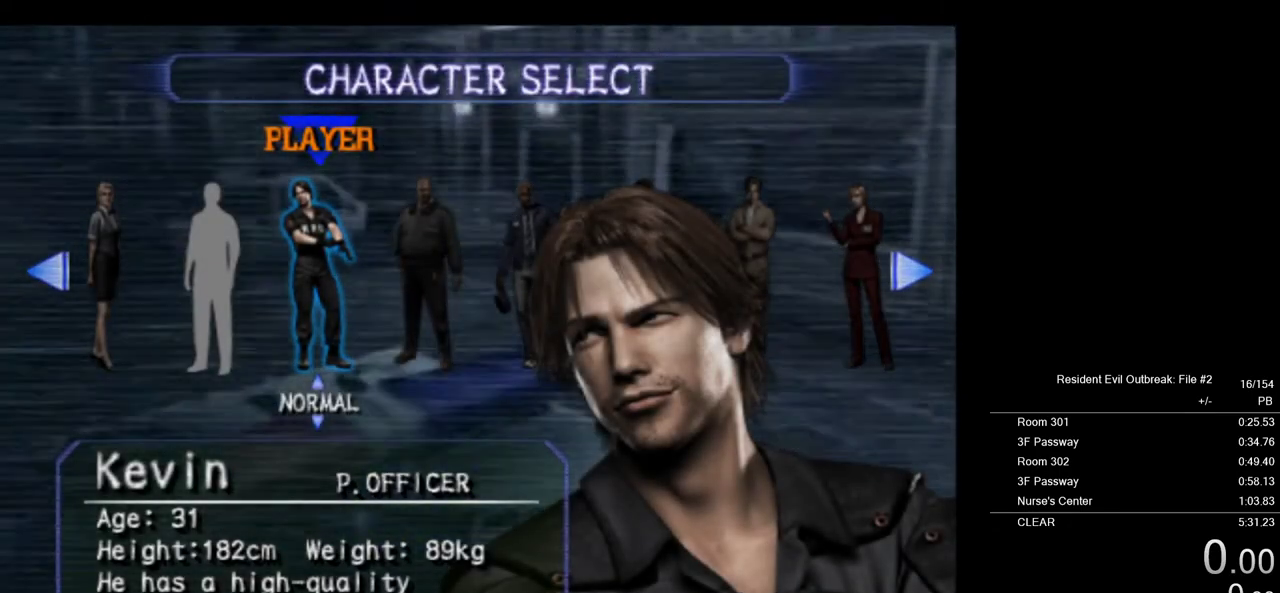
{"buttons": ["R1"], "left_stick": "center", "right_stick": "center", "events": []}
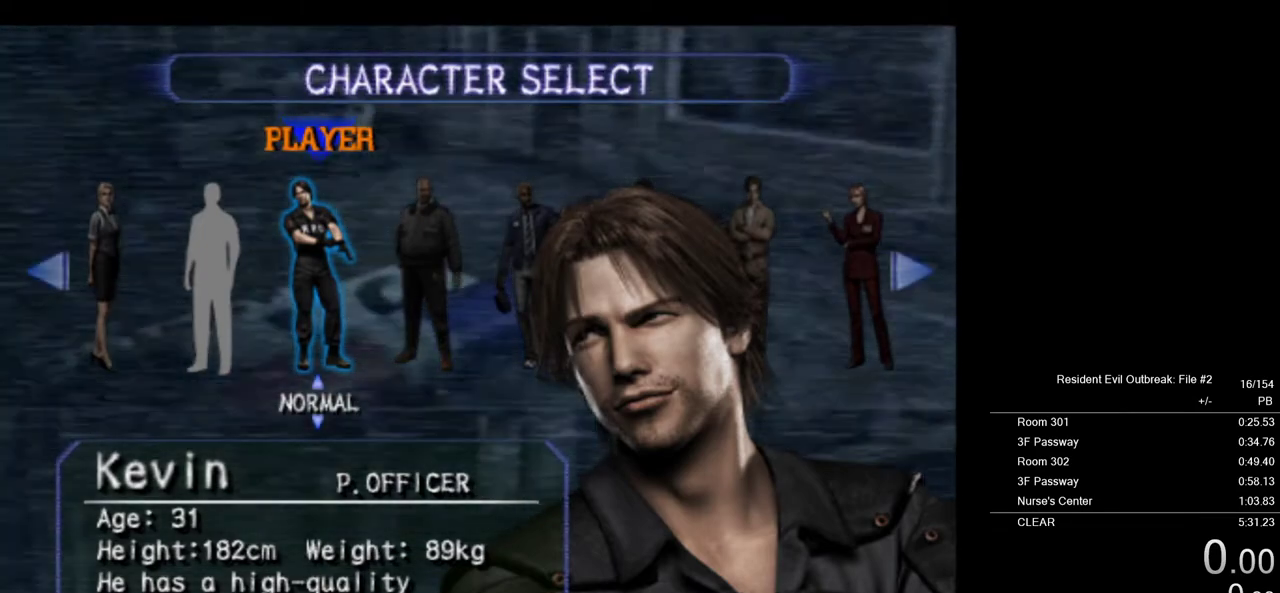
{"buttons": ["R1"], "left_stick": "center", "right_stick": "center", "events": [[150, "DPAD_LEFT", "down"], [283, "DPAD_LEFT", "up"]]}
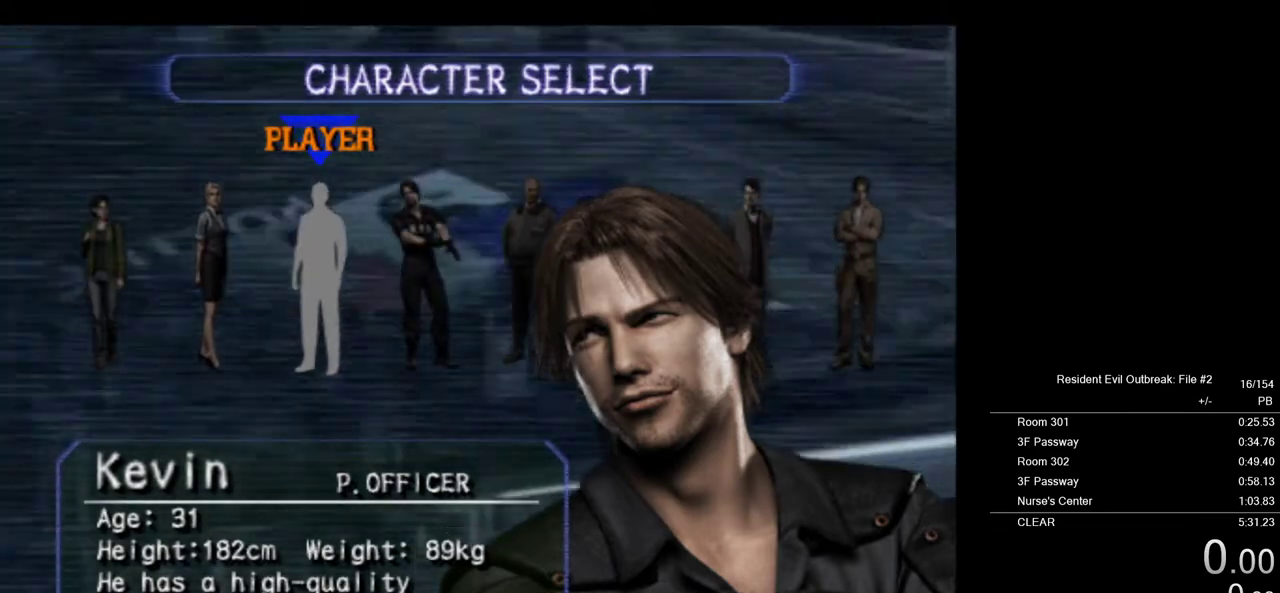
{"buttons": ["R1", "DPAD_DOWN"], "left_stick": "center", "right_stick": "center", "events": [[67, "DPAD_UP", "down"], [133, "R1", "up"], [367, "DPAD_UP", "up"], [483, "DPAD_DOWN", "down"], [500, "R1", "down"]]}
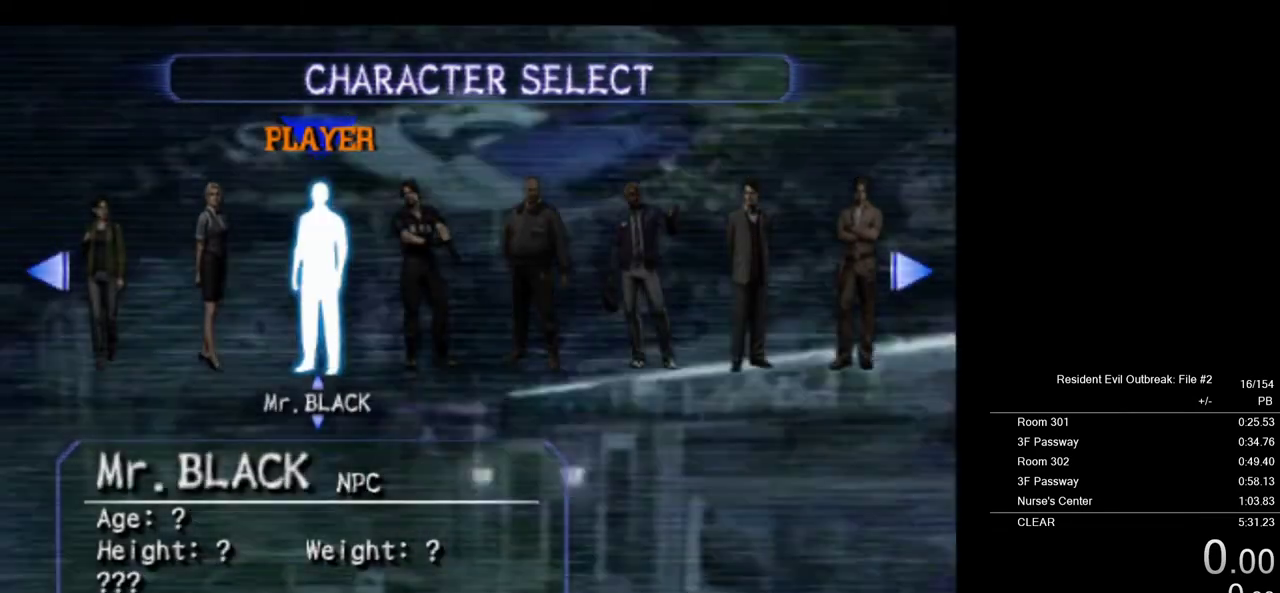
{"buttons": ["R1"], "left_stick": "center", "right_stick": "center", "events": [[83, "DPAD_DOWN", "up"], [183, "DPAD_DOWN", "down"], [233, "DPAD_DOWN", "up"]]}
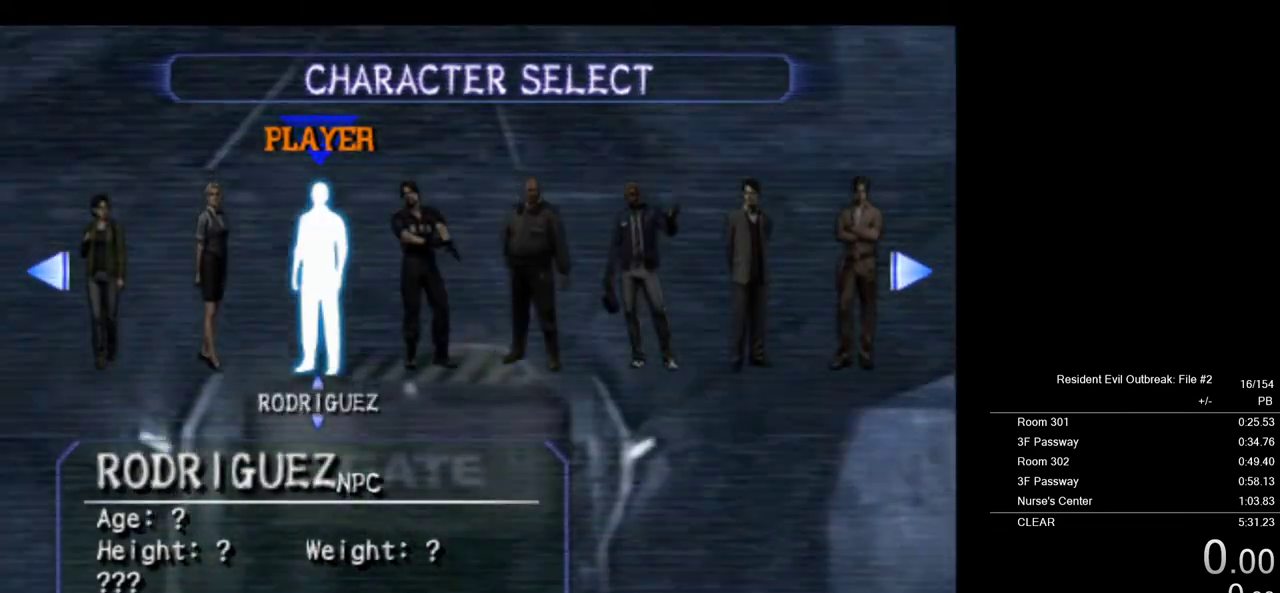
{"buttons": ["R1"], "left_stick": "center", "right_stick": "center", "events": [[83, "DPAD_UP", "down"], [183, "DPAD_UP", "up"], [300, "DPAD_UP", "down"], [383, "DPAD_UP", "up"]]}
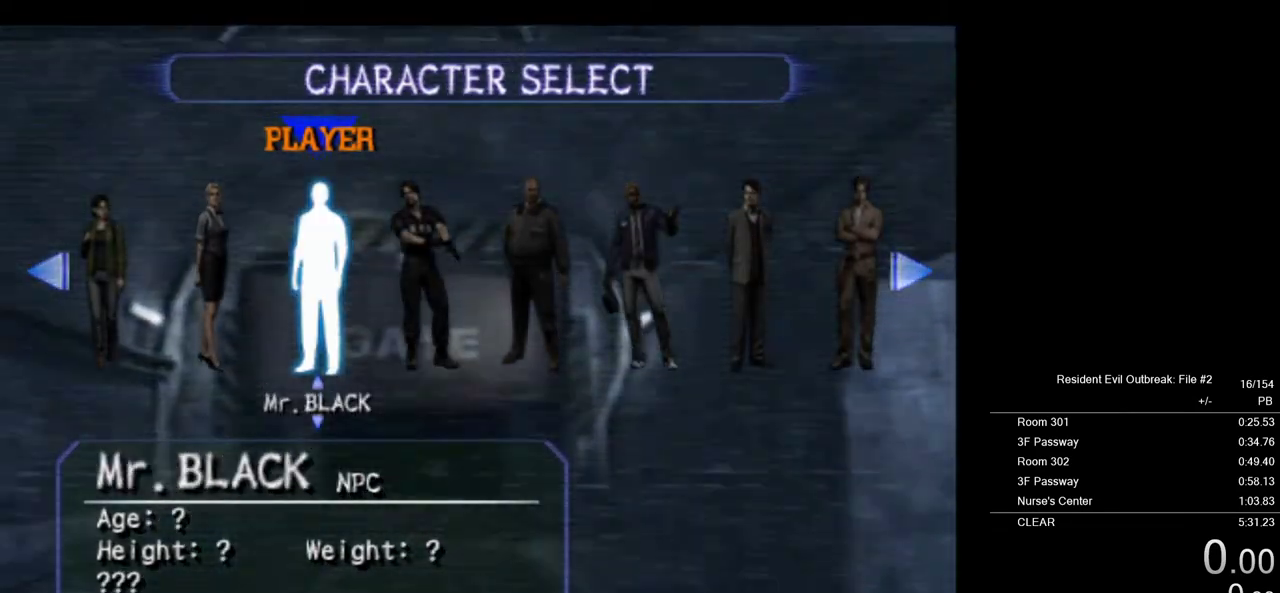
{"buttons": ["R1", "DPAD_DOWN"], "left_stick": "center", "right_stick": "center", "events": [[250, "DPAD_DOWN", "down"], [350, "DPAD_DOWN", "up"], [433, "DPAD_DOWN", "down"]]}
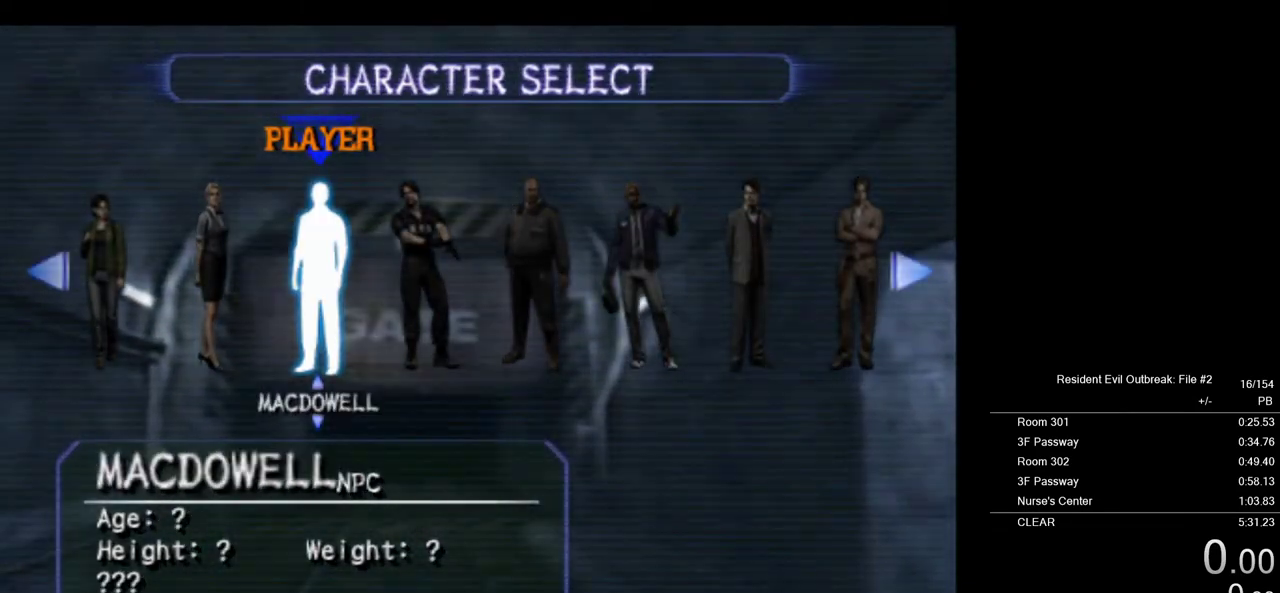
{"buttons": ["R1", "DPAD_DOWN"], "left_stick": "center", "right_stick": "center"}
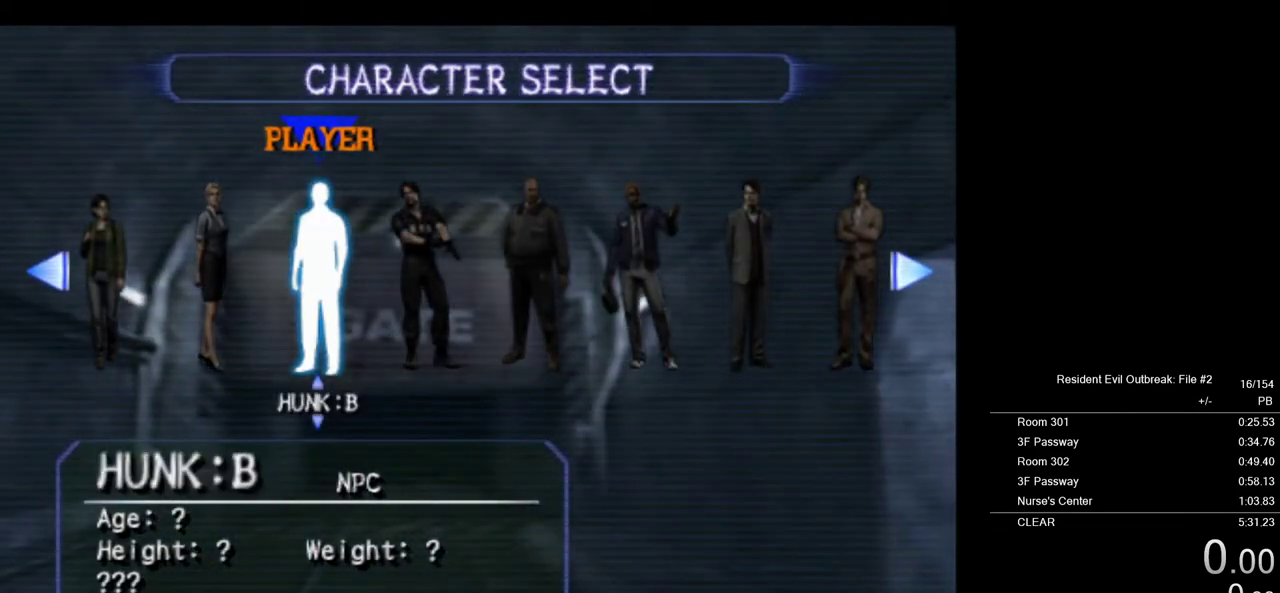
{"buttons": ["R1", "DPAD_UP"], "left_stick": "center", "right_stick": "center"}
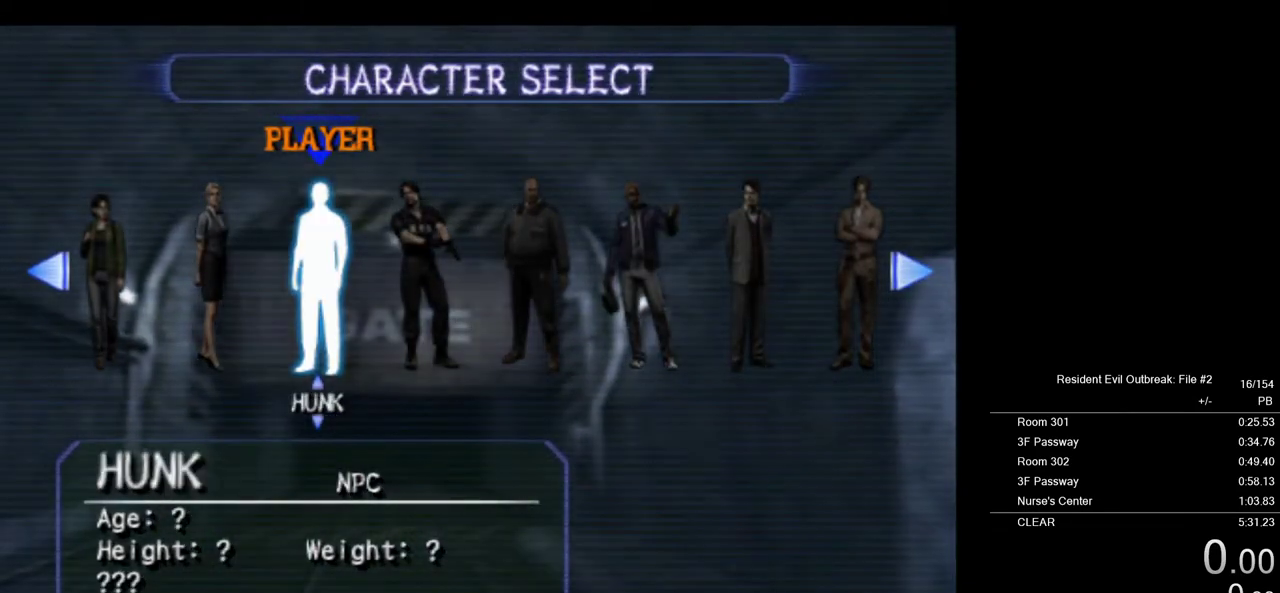
{"buttons": ["R1"], "left_stick": "center", "right_stick": "center", "events": [[67, "DPAD_UP", "up"], [167, "SQUARE", "down"], [333, "SQUARE", "up"]]}